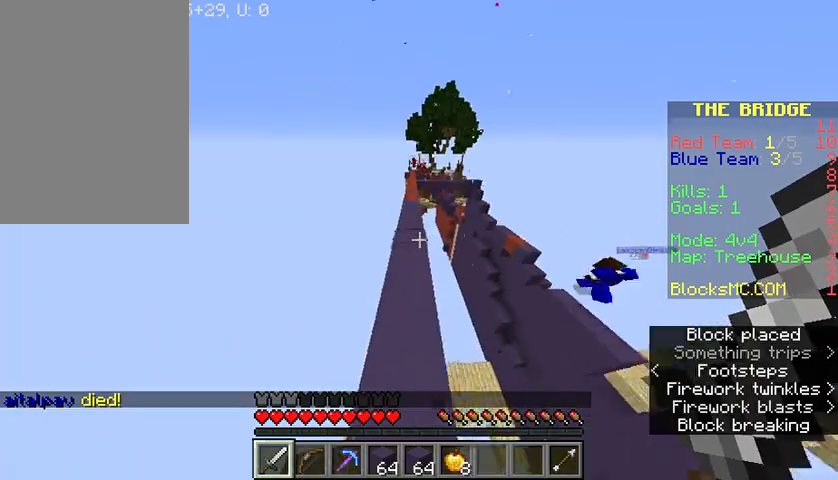
Gameplay with keyboard and mouse; each line is a JSON object with the keys and mouse buttons held at the frame after it. "events" lists presses ("down") and releases ("up") of "a", "d", "s", "space", "w", "mouse_left" and "mouse_right" between this image and that frame as [ms after this image, input, new state], when the widget could be followed in between. "mouse_left", "mouse_right" = the "left", "right" buttons of the "mouse" list. No other keys are recorded. Fast repeated clicks can show as one long hold. Mouse movement is not recorded.
{"keys": ["a", "space", "w"], "mouse": [], "events": [[467, "a", "down"]]}
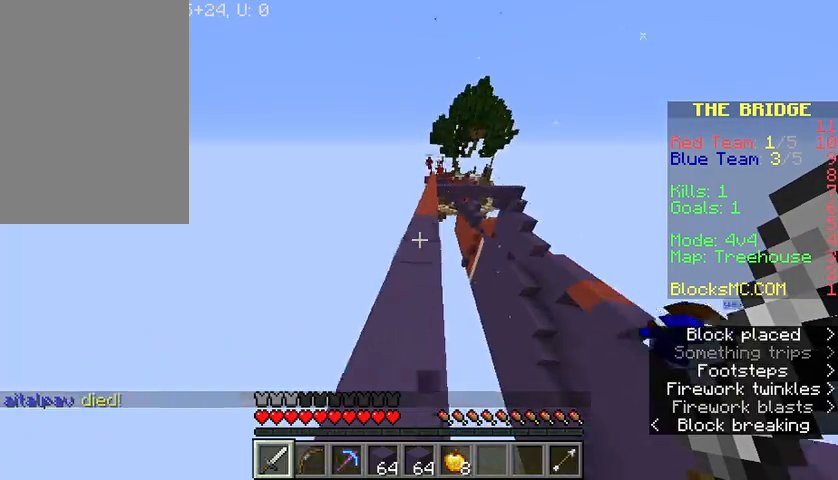
{"keys": ["space", "w"], "mouse": [], "events": [[100, "a", "up"]]}
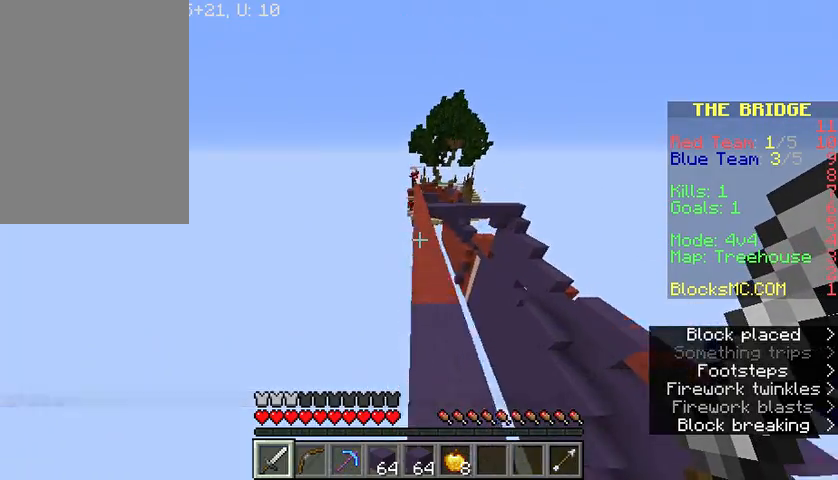
{"keys": ["a", "space", "w"], "mouse": [], "events": [[133, "d", "down"], [333, "d", "up"], [400, "a", "down"]]}
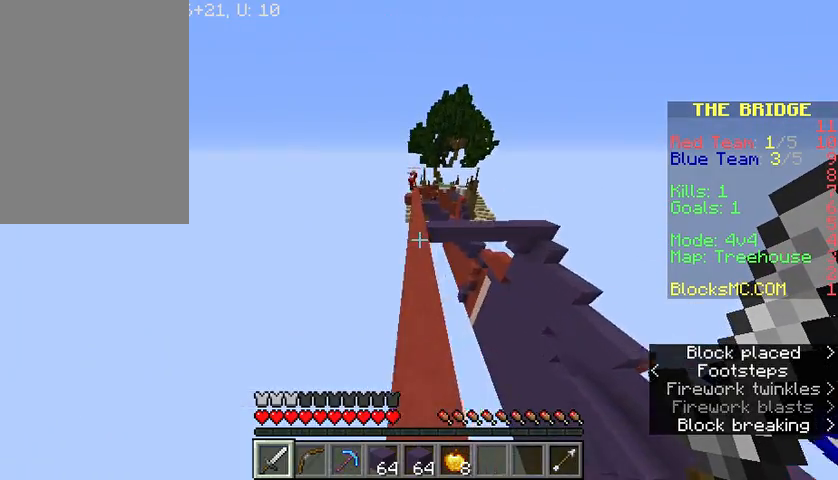
{"keys": ["a", "space", "w"], "mouse": [], "events": [[167, "a", "up"], [167, "d", "down"], [434, "d", "up"], [467, "a", "down"]]}
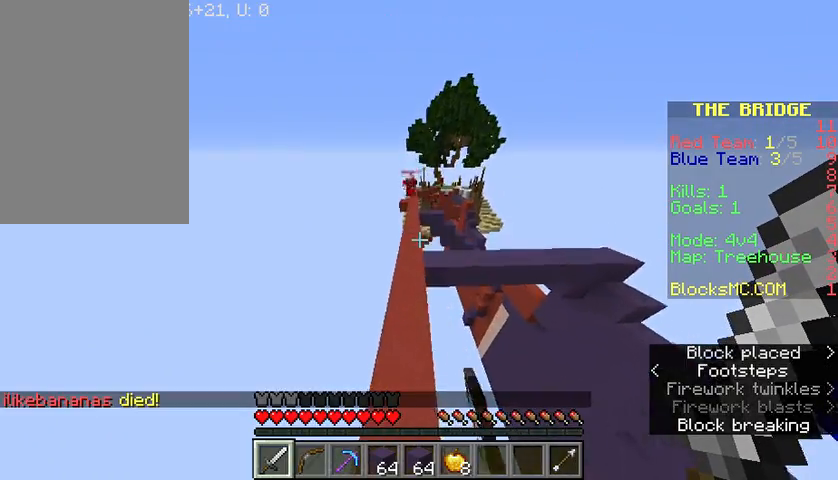
{"keys": ["a", "space", "w"], "mouse": [], "events": [[267, "d", "down"], [333, "a", "up"], [467, "d", "up"], [500, "a", "down"]]}
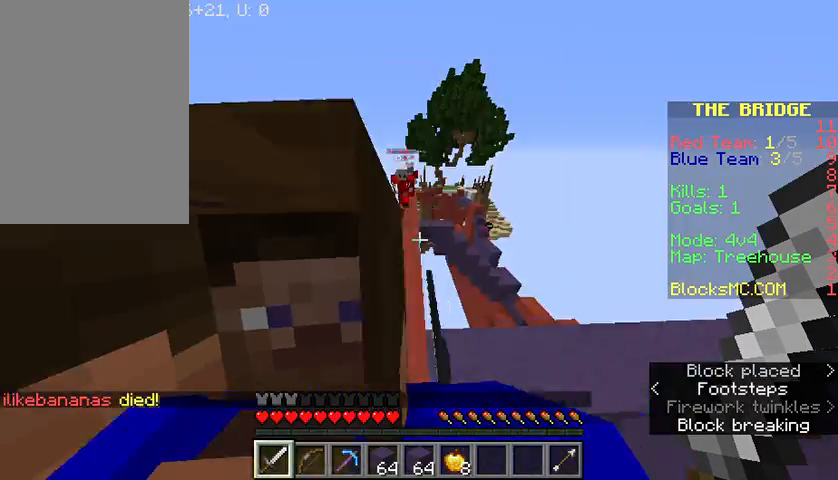
{"keys": ["d", "space", "w"], "mouse": [], "events": [[401, "d", "down"], [434, "a", "up"]]}
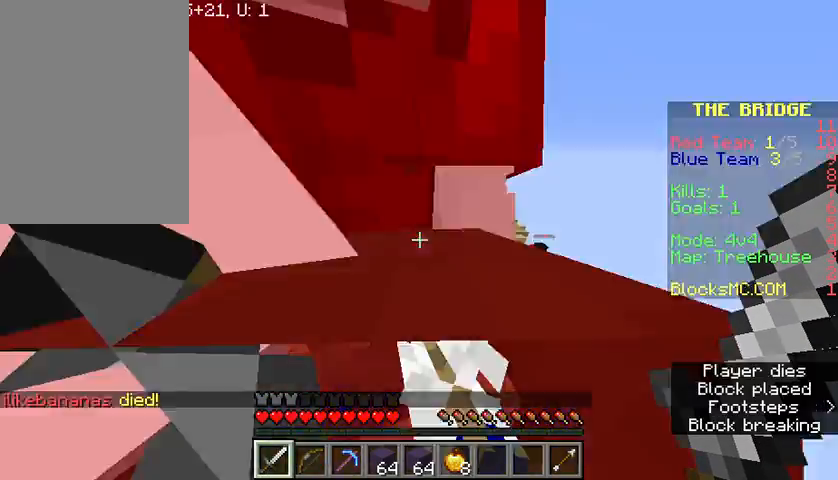
{"keys": ["d", "space", "w"], "mouse": [], "events": [[66, "mouse_left", "down"], [133, "a", "down"], [133, "d", "up"], [167, "mouse_left", "up"], [233, "mouse_left", "down"], [333, "mouse_left", "up"], [400, "a", "up"], [400, "d", "down"], [400, "mouse_left", "down"], [500, "mouse_left", "up"]]}
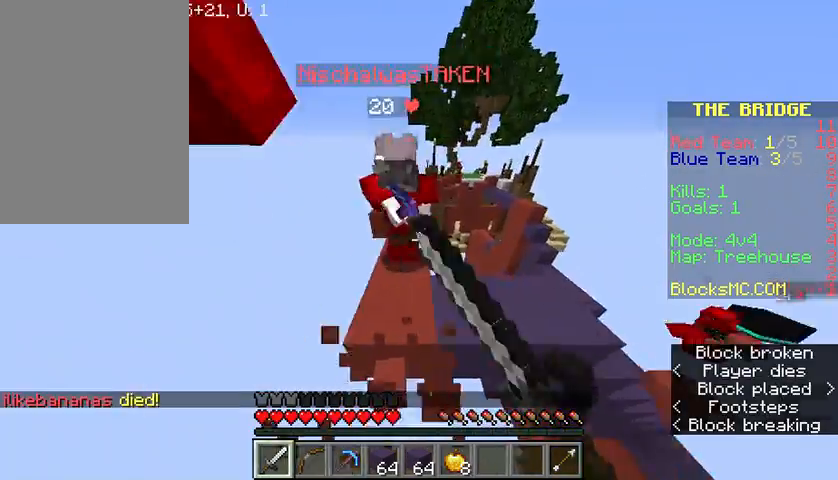
{"keys": ["space", "w"], "mouse": ["left"], "events": [[67, "a", "down"], [67, "d", "up"], [67, "mouse_left", "down"], [167, "mouse_left", "up"], [300, "a", "up"], [300, "d", "down"], [300, "mouse_left", "down"], [334, "mouse_left", "up"], [434, "mouse_left", "down"], [467, "d", "up"]]}
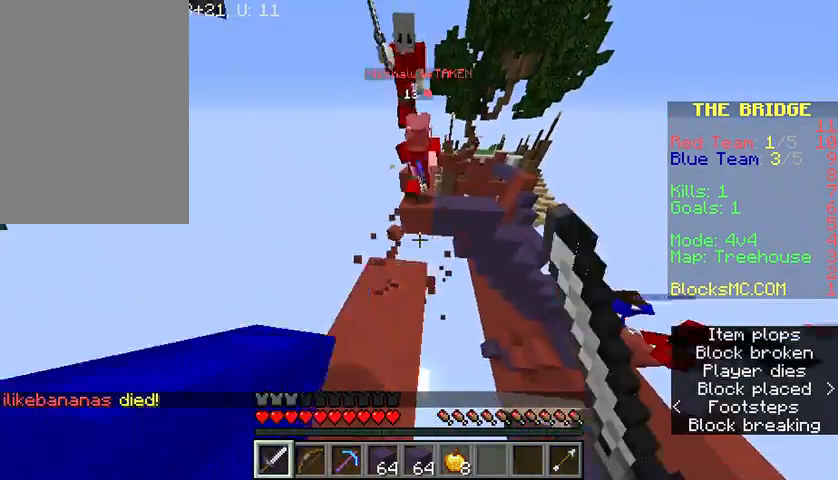
{"keys": ["space", "w"], "mouse": [], "events": [[33, "mouse_left", "up"], [100, "mouse_left", "down"], [166, "mouse_left", "up"], [267, "mouse_left", "down"], [367, "mouse_left", "up"]]}
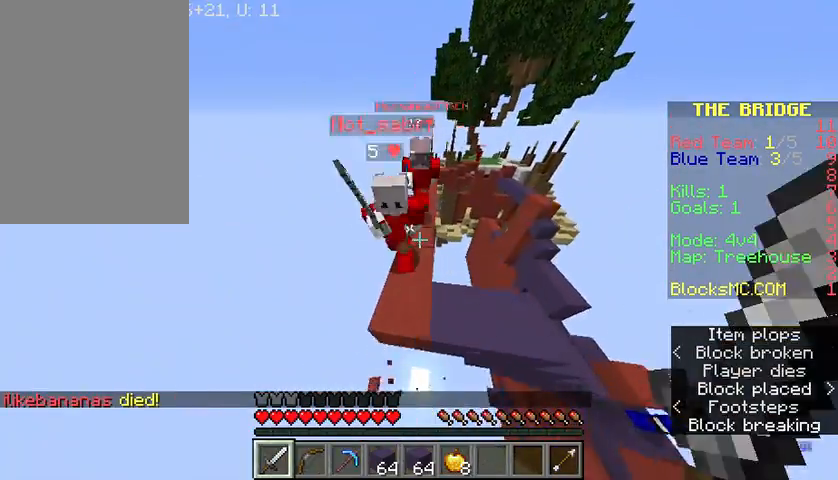
{"keys": ["space", "w"], "mouse": [], "events": []}
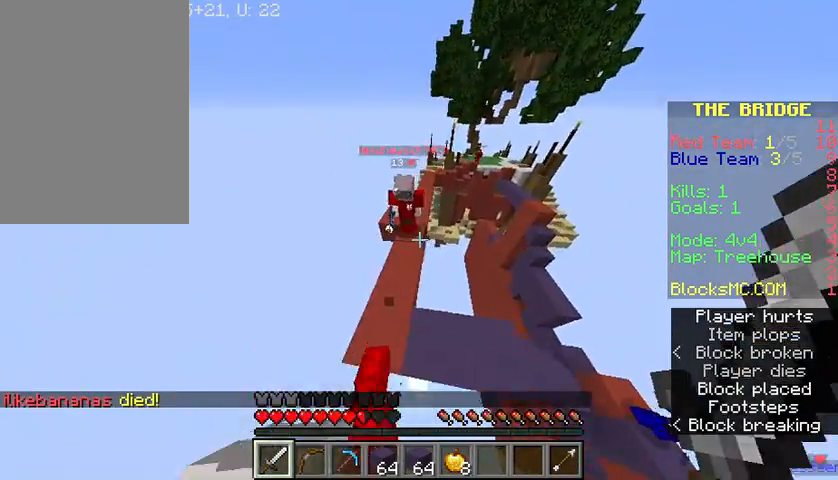
{"keys": ["d", "space"], "mouse": [], "events": [[33, "mouse_left", "down"], [100, "mouse_left", "up"], [200, "mouse_left", "down"], [233, "d", "down"], [300, "mouse_left", "up"], [333, "w", "up"], [400, "mouse_left", "down"], [467, "mouse_left", "up"]]}
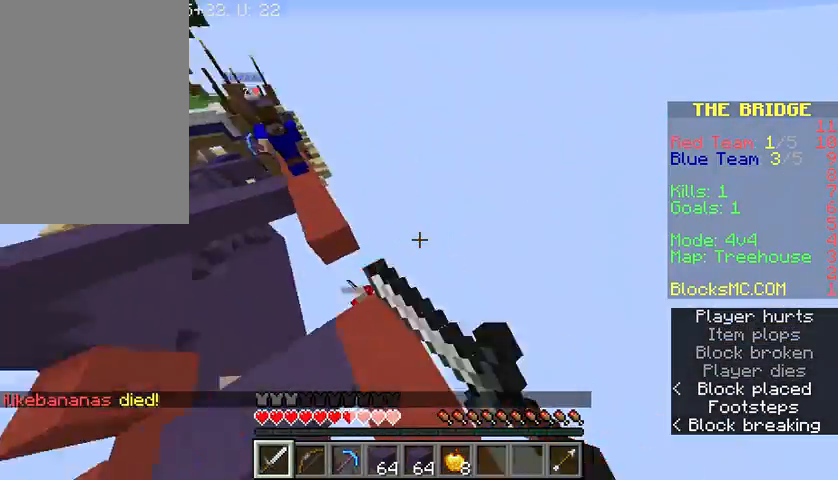
{"keys": ["space"], "mouse": [], "events": [[34, "s", "down"], [67, "mouse_left", "down"], [100, "d", "up"], [134, "mouse_left", "up"], [200, "a", "down"], [200, "mouse_left", "down"], [300, "mouse_left", "up"], [300, "s", "up"], [434, "mouse_left", "down"], [434, "s", "down"], [467, "a", "up"], [501, "mouse_left", "up"], [501, "s", "up"]]}
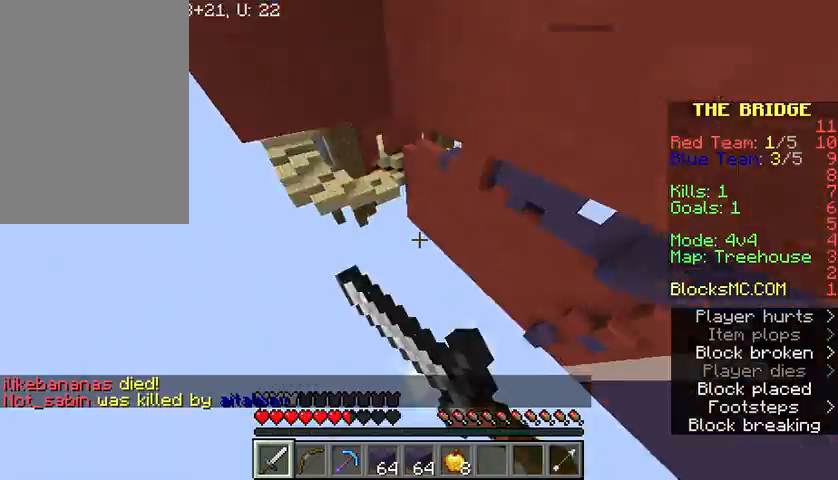
{"keys": ["space", "w"], "mouse": ["left"], "events": [[33, "d", "down"], [100, "mouse_left", "down"], [166, "mouse_left", "up"], [166, "w", "down"], [267, "mouse_left", "down"], [333, "mouse_left", "up"], [367, "d", "up"], [467, "mouse_left", "down"]]}
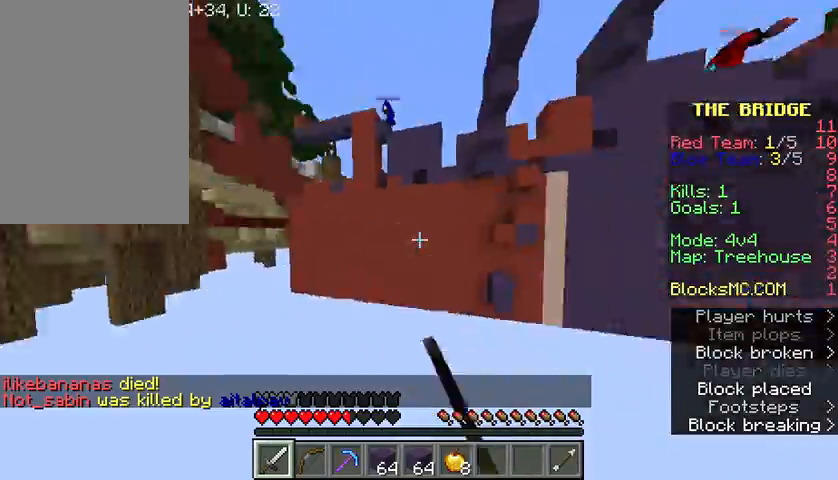
{"keys": ["space", "w"], "mouse": [], "events": [[67, "mouse_left", "up"], [100, "space", "up"], [434, "space", "down"]]}
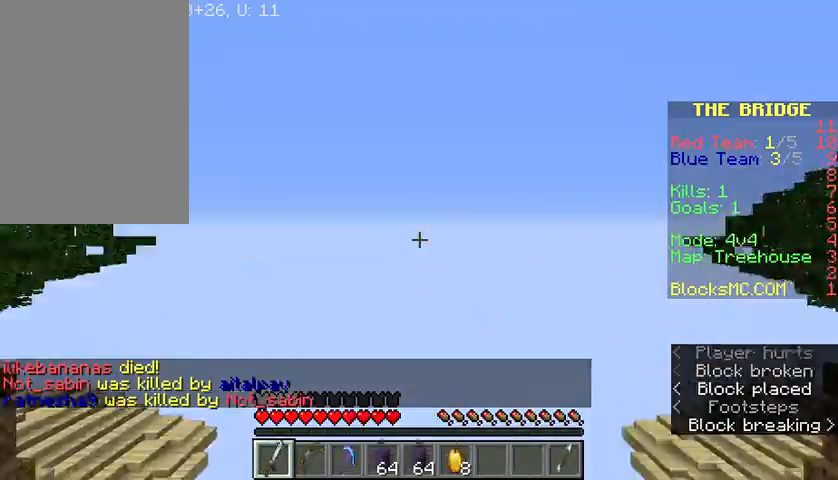
{"keys": ["space", "w"], "mouse": [], "events": []}
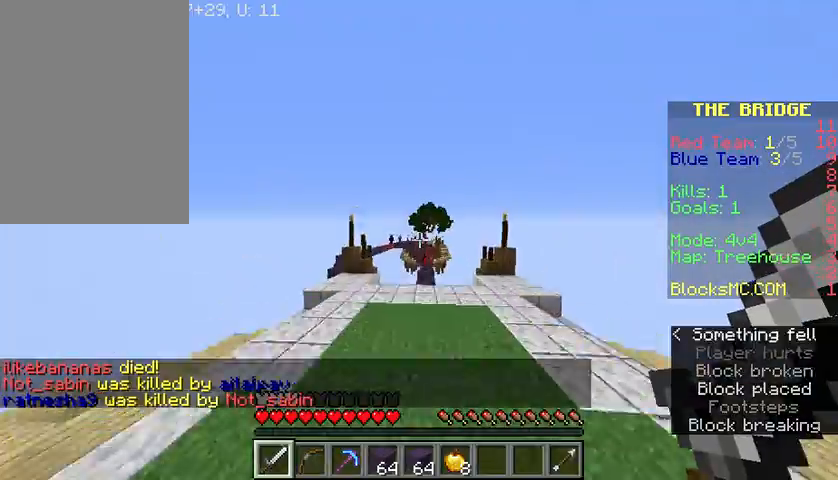
{"keys": ["space", "w"], "mouse": [], "events": []}
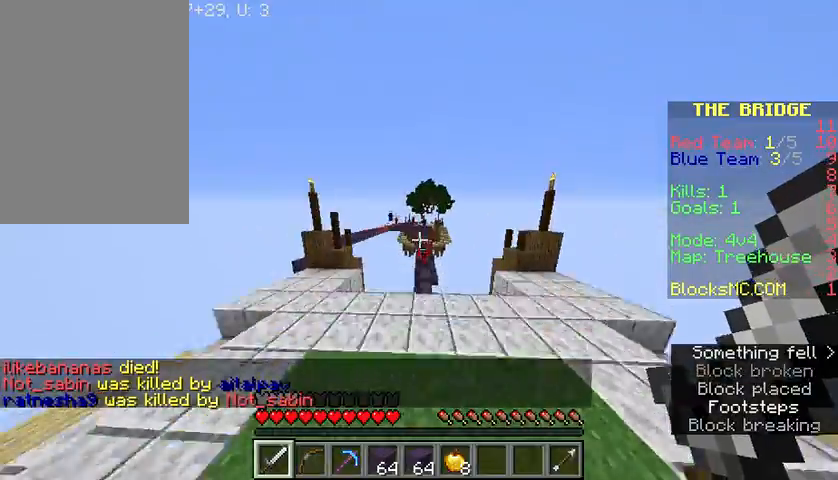
{"keys": ["w"], "mouse": [], "events": [[100, "space", "up"]]}
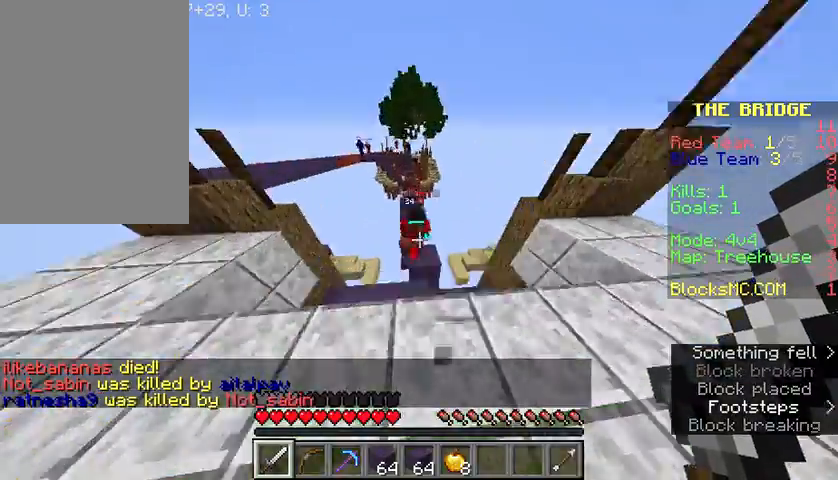
{"keys": ["s"], "mouse": ["left"], "events": [[100, "mouse_left", "down"], [167, "w", "up"], [234, "mouse_left", "up"], [234, "s", "down"], [267, "mouse_left", "down"], [367, "mouse_left", "up"], [434, "mouse_left", "down"]]}
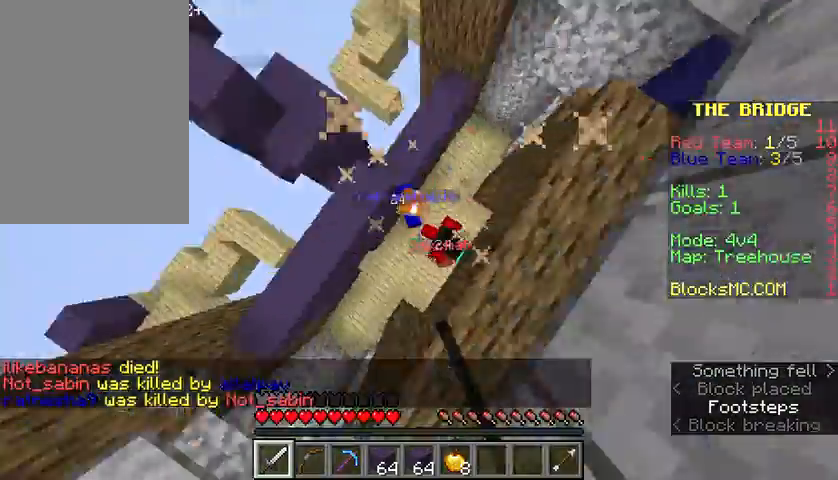
{"keys": ["w"], "mouse": ["left"], "events": [[33, "mouse_left", "up"], [66, "mouse_left", "down"], [66, "s", "up"], [167, "mouse_left", "up"], [233, "mouse_left", "down"], [233, "w", "down"], [333, "mouse_left", "up"], [433, "mouse_left", "down"]]}
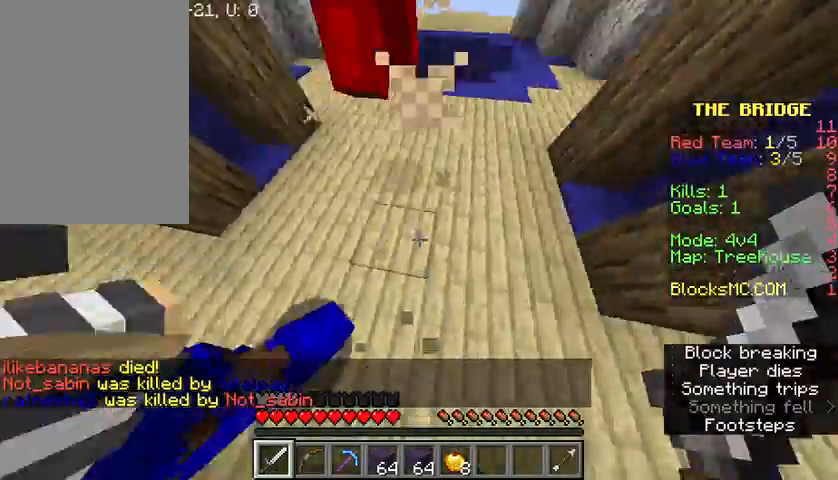
{"keys": ["w"], "mouse": [], "events": [[34, "mouse_left", "up"], [100, "mouse_left", "down"], [200, "mouse_left", "up"], [234, "mouse_left", "down"], [334, "mouse_left", "up"], [401, "mouse_left", "down"], [467, "mouse_left", "up"]]}
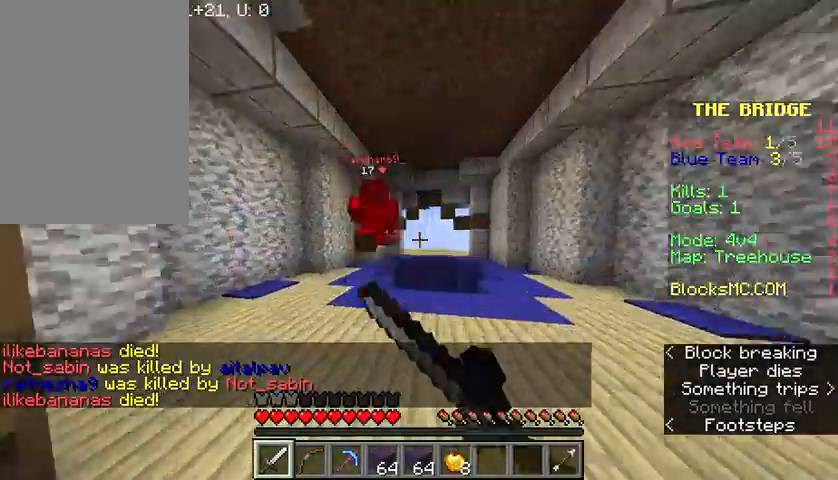
{"keys": ["w"], "mouse": [], "events": [[66, "mouse_left", "down"], [133, "mouse_left", "up"], [200, "mouse_left", "down"], [333, "mouse_left", "up"], [400, "mouse_left", "down"], [500, "mouse_left", "up"]]}
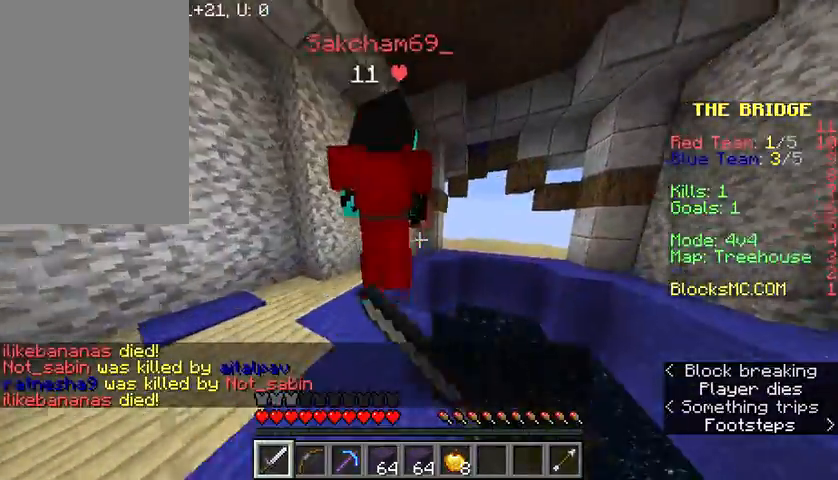
{"keys": ["w"], "mouse": [], "events": [[67, "mouse_left", "down"], [167, "mouse_left", "up"], [200, "mouse_left", "down"], [300, "mouse_left", "up"], [367, "mouse_left", "down"], [467, "mouse_left", "up"]]}
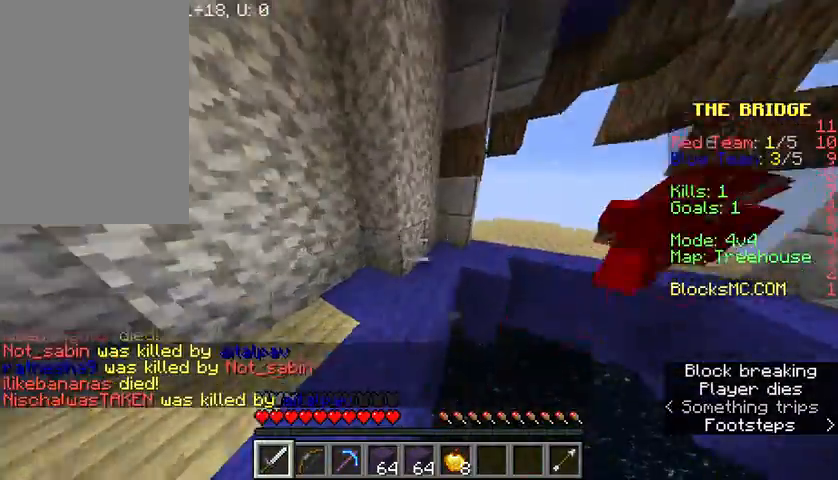
{"keys": ["w"], "mouse": [], "events": [[66, "mouse_left", "down"], [167, "mouse_left", "up"], [233, "mouse_left", "down"], [333, "mouse_left", "up"], [367, "mouse_left", "down"], [467, "mouse_left", "up"]]}
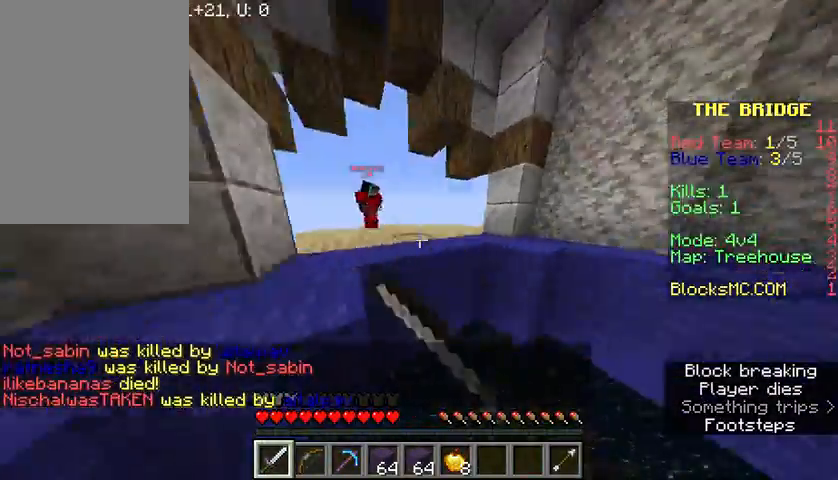
{"keys": ["w"], "mouse": [], "events": [[67, "mouse_left", "down"], [134, "mouse_left", "up"], [234, "mouse_left", "down"], [267, "space", "down"], [300, "mouse_left", "up"], [501, "space", "up"]]}
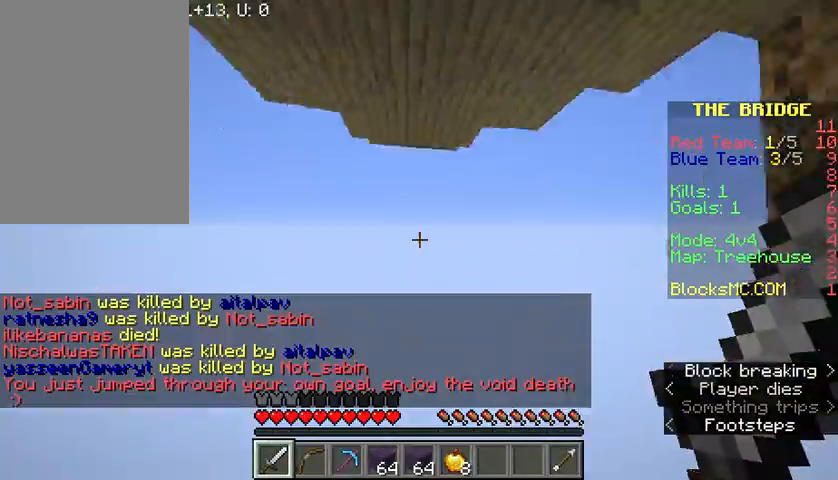
{"keys": ["w"], "mouse": [], "events": [[100, "w", "up"], [500, "w", "down"]]}
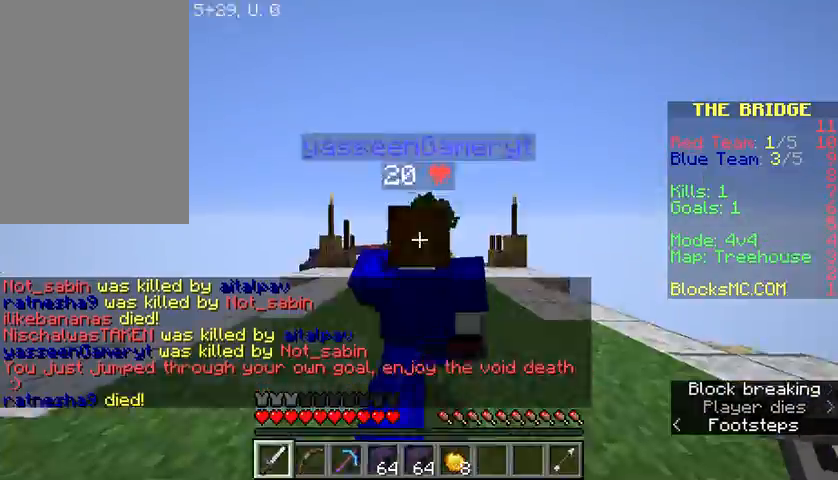
{"keys": ["w"], "mouse": [], "events": [[234, "w", "up"], [367, "w", "down"]]}
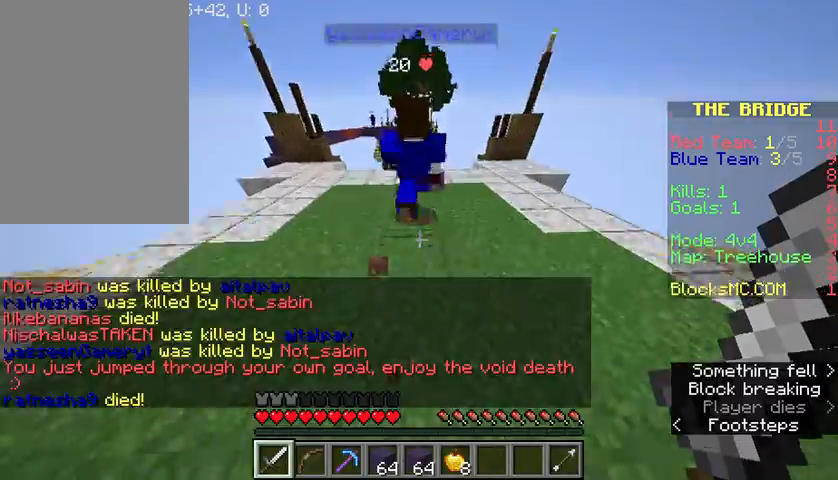
{"keys": ["space", "w"], "mouse": [], "events": [[33, "space", "down"]]}
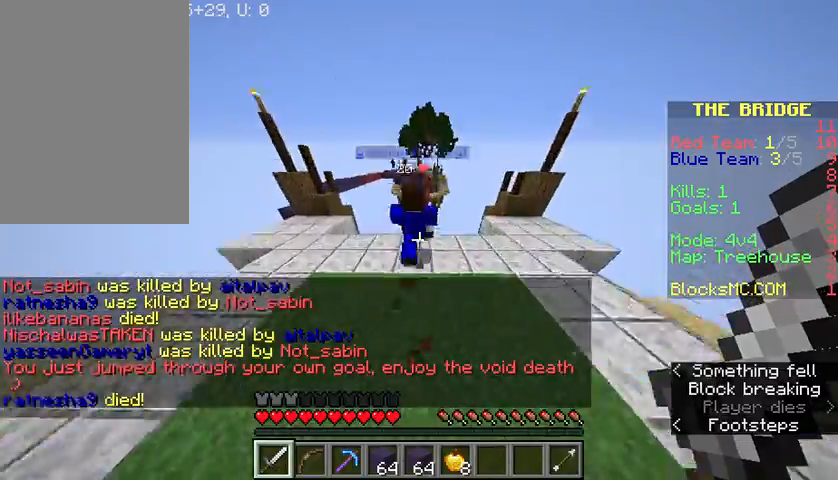
{"keys": ["space", "w"], "mouse": [], "events": [[67, "space", "up"], [367, "space", "down"]]}
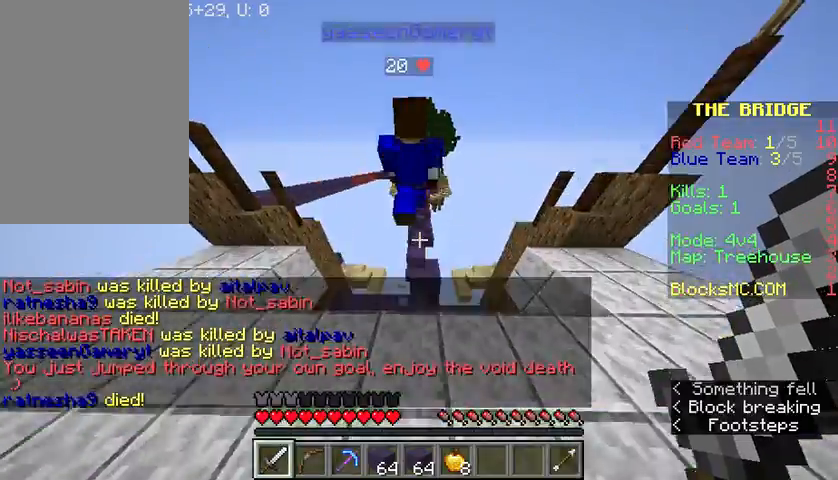
{"keys": ["w"], "mouse": [], "events": [[133, "space", "up"]]}
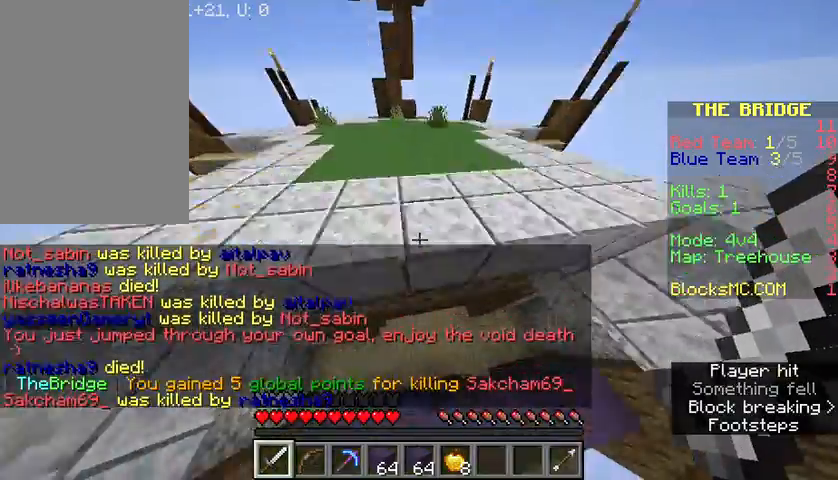
{"keys": [], "mouse": [], "events": [[501, "w", "up"]]}